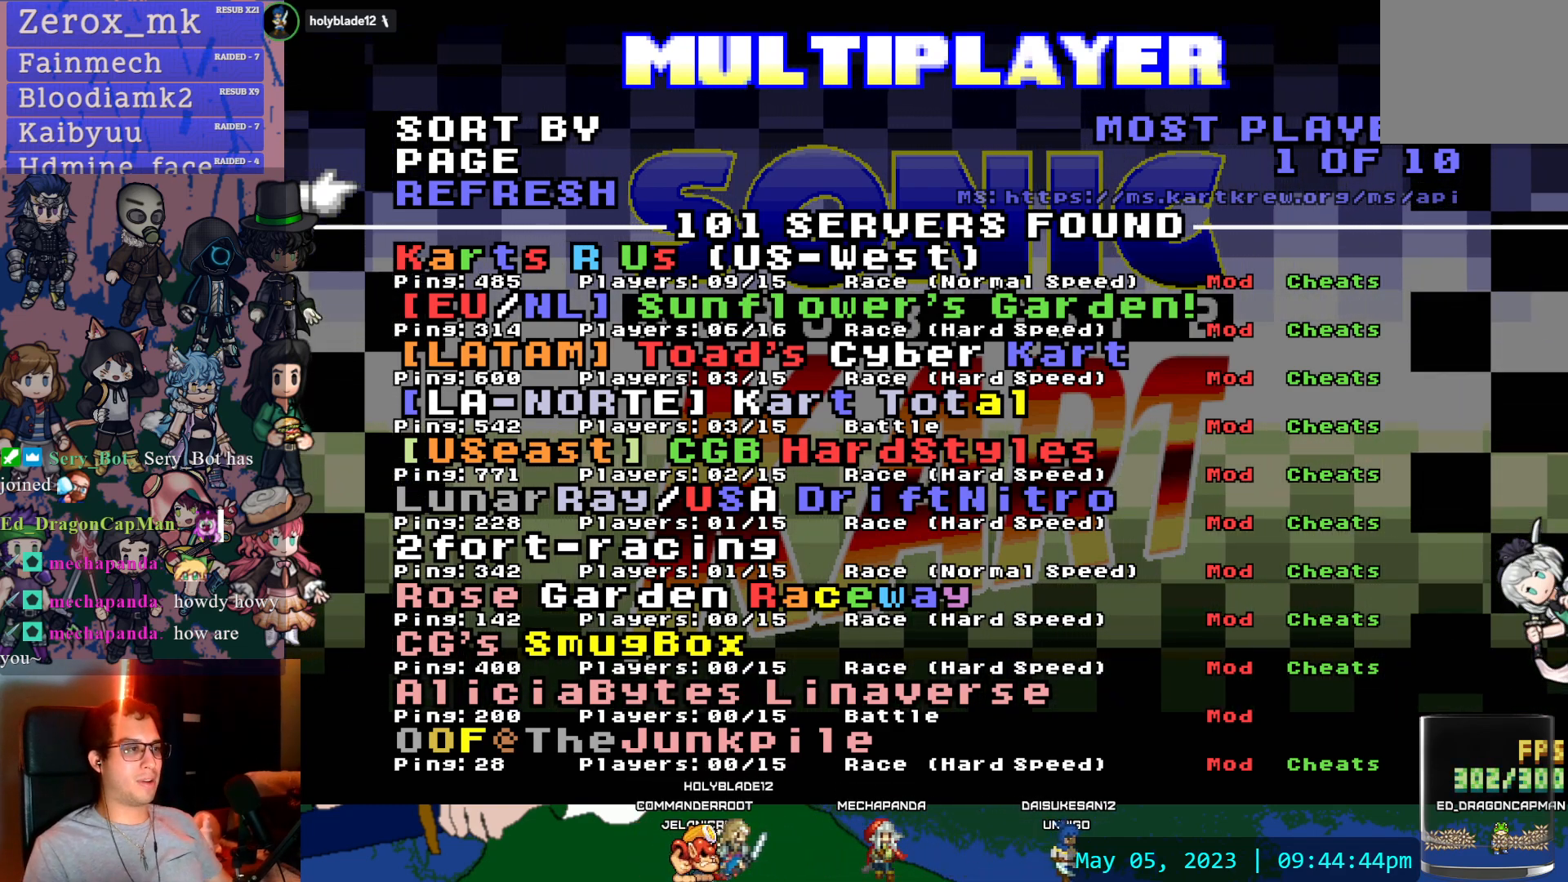
Gameplay with a controller (PlayStation layout); each line is a JSON object with the inputs held at the frame after it. "events" lists button and stick changes between this image and that frame as [ms after this image, input, new state], when the widget could be followed in between. Not read: L3 R3.
{"buttons": [], "left_stick": "center", "right_stick": "center", "events": [[33, "DPAD_DOWN", "down"], [133, "DPAD_DOWN", "up"], [200, "DPAD_DOWN", "down"], [300, "DPAD_DOWN", "up"], [350, "DPAD_DOWN", "down"], [467, "DPAD_DOWN", "up"]]}
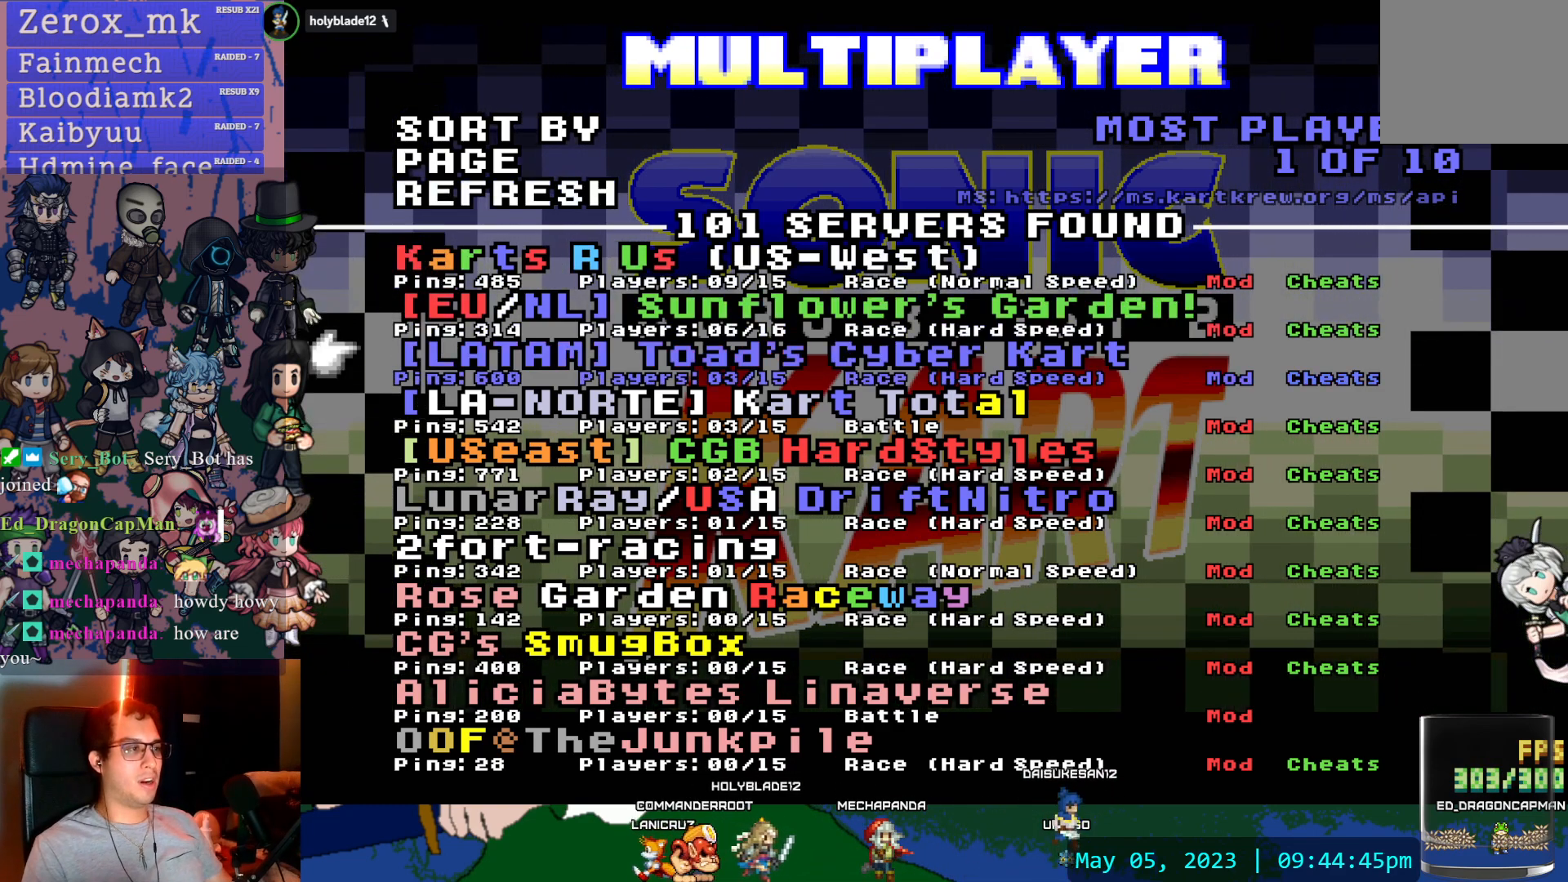
{"buttons": [], "left_stick": "center", "right_stick": "center", "events": [[167, "DPAD_UP", "down"], [267, "DPAD_UP", "up"]]}
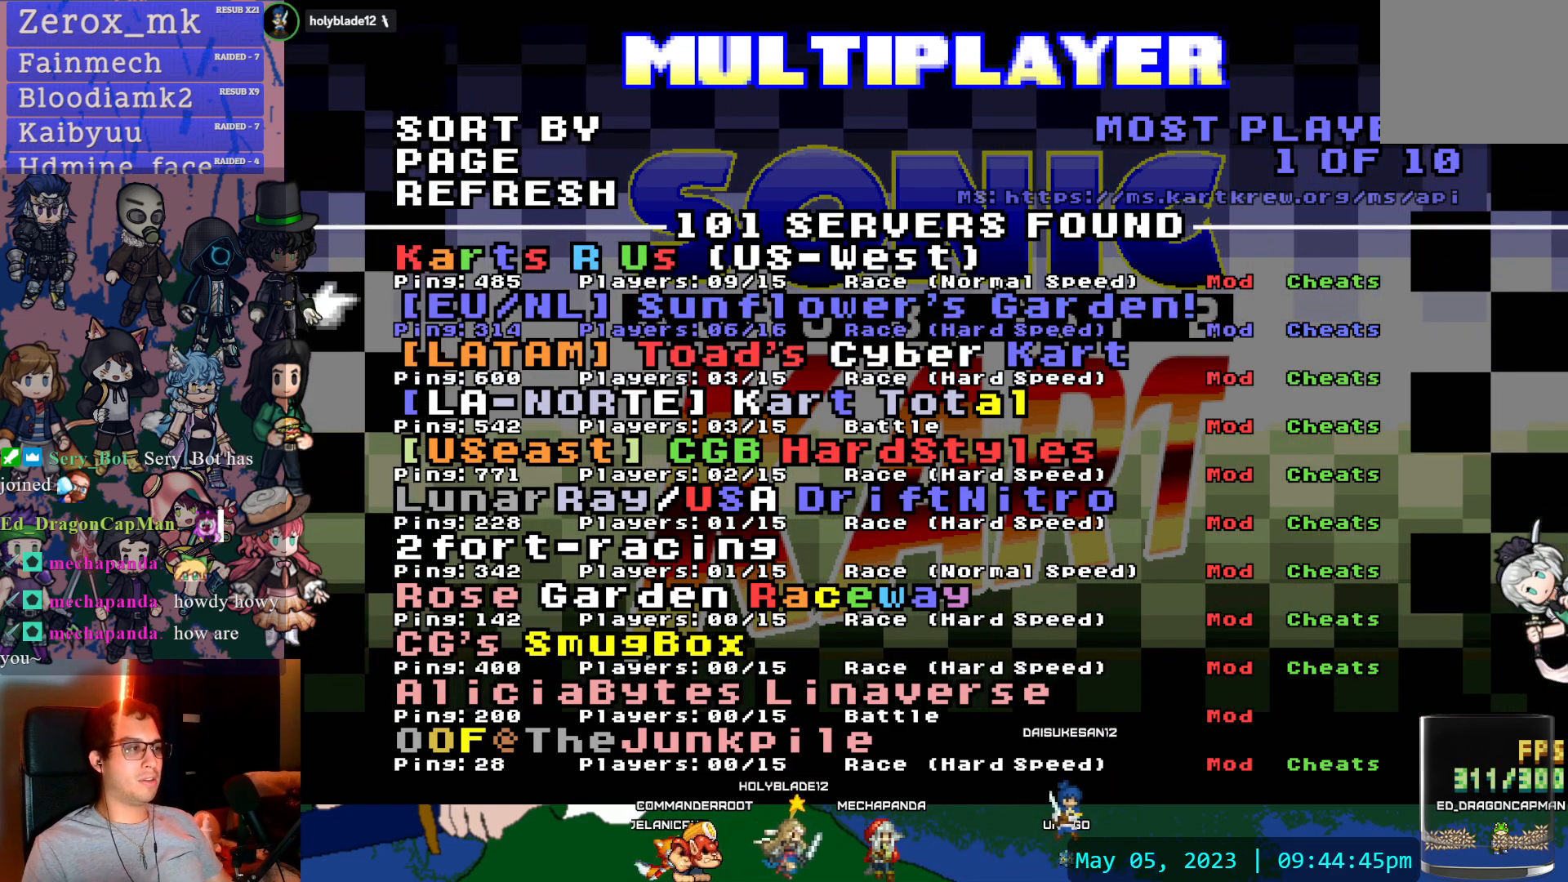
{"buttons": [], "left_stick": "center", "right_stick": "center", "events": []}
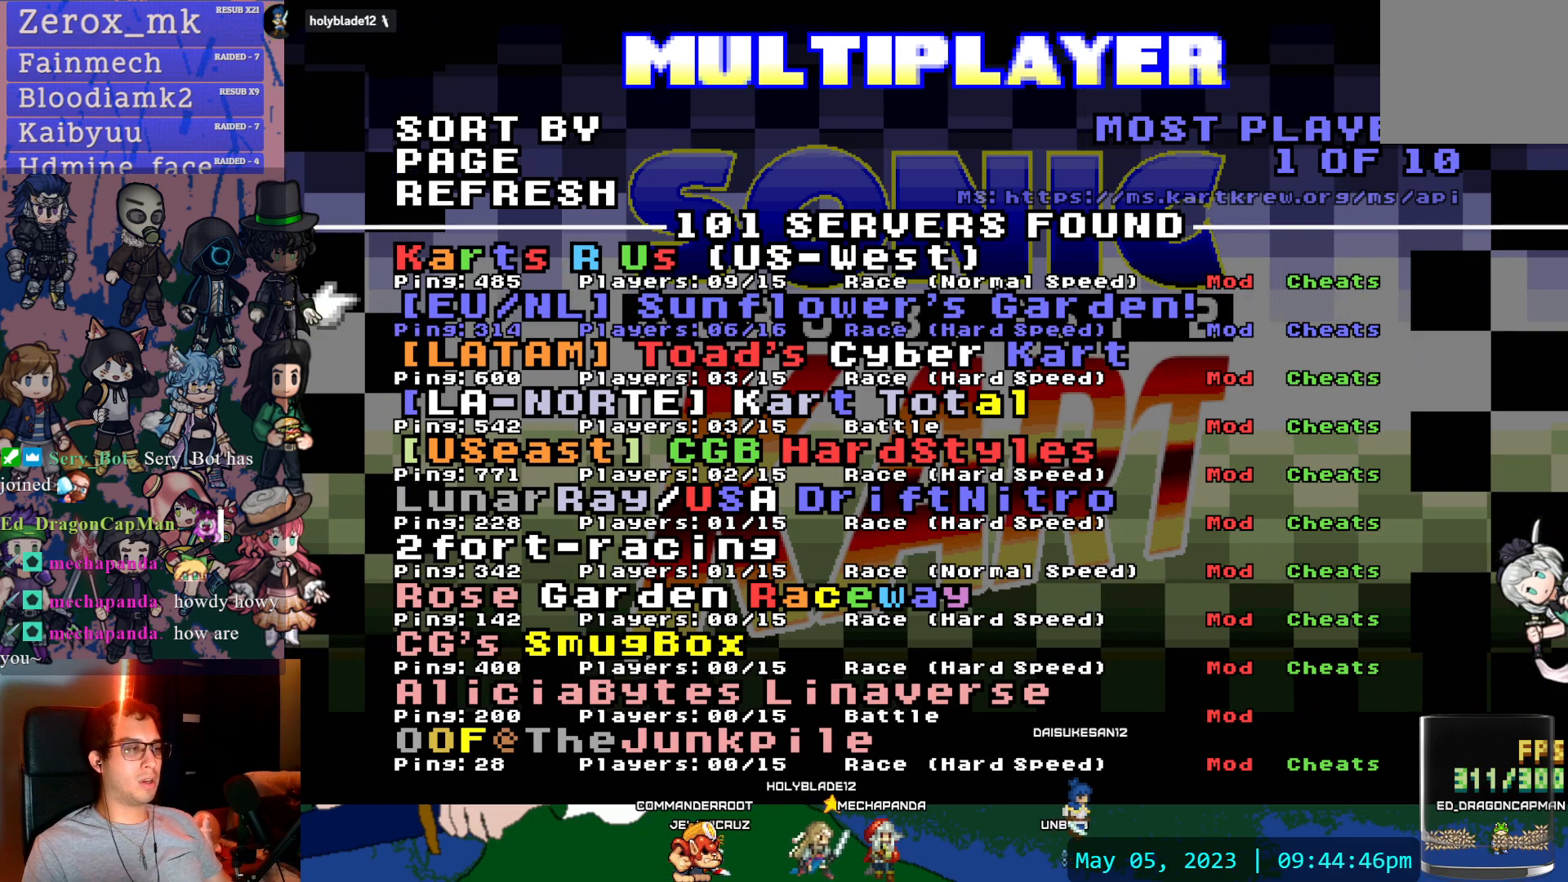
{"buttons": [], "left_stick": "center", "right_stick": "center", "events": [[17, "DPAD_UP", "down"], [100, "DPAD_UP", "up"], [167, "DPAD_UP", "down"], [267, "DPAD_UP", "up"]]}
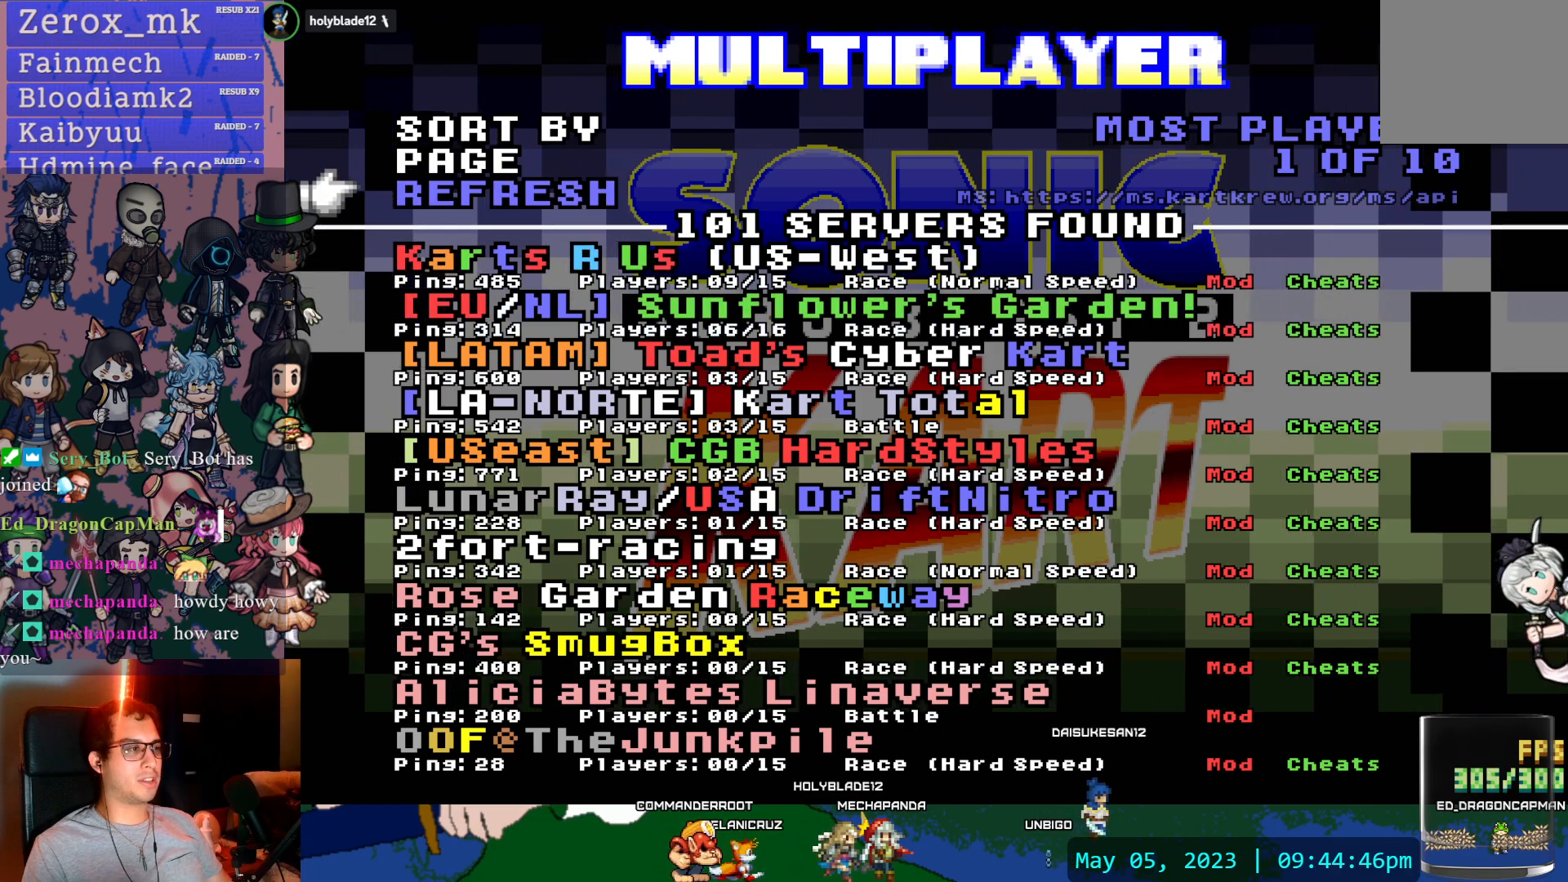
{"buttons": [], "left_stick": "center", "right_stick": "center", "events": [[17, "CROSS", "down"], [167, "CROSS", "up"]]}
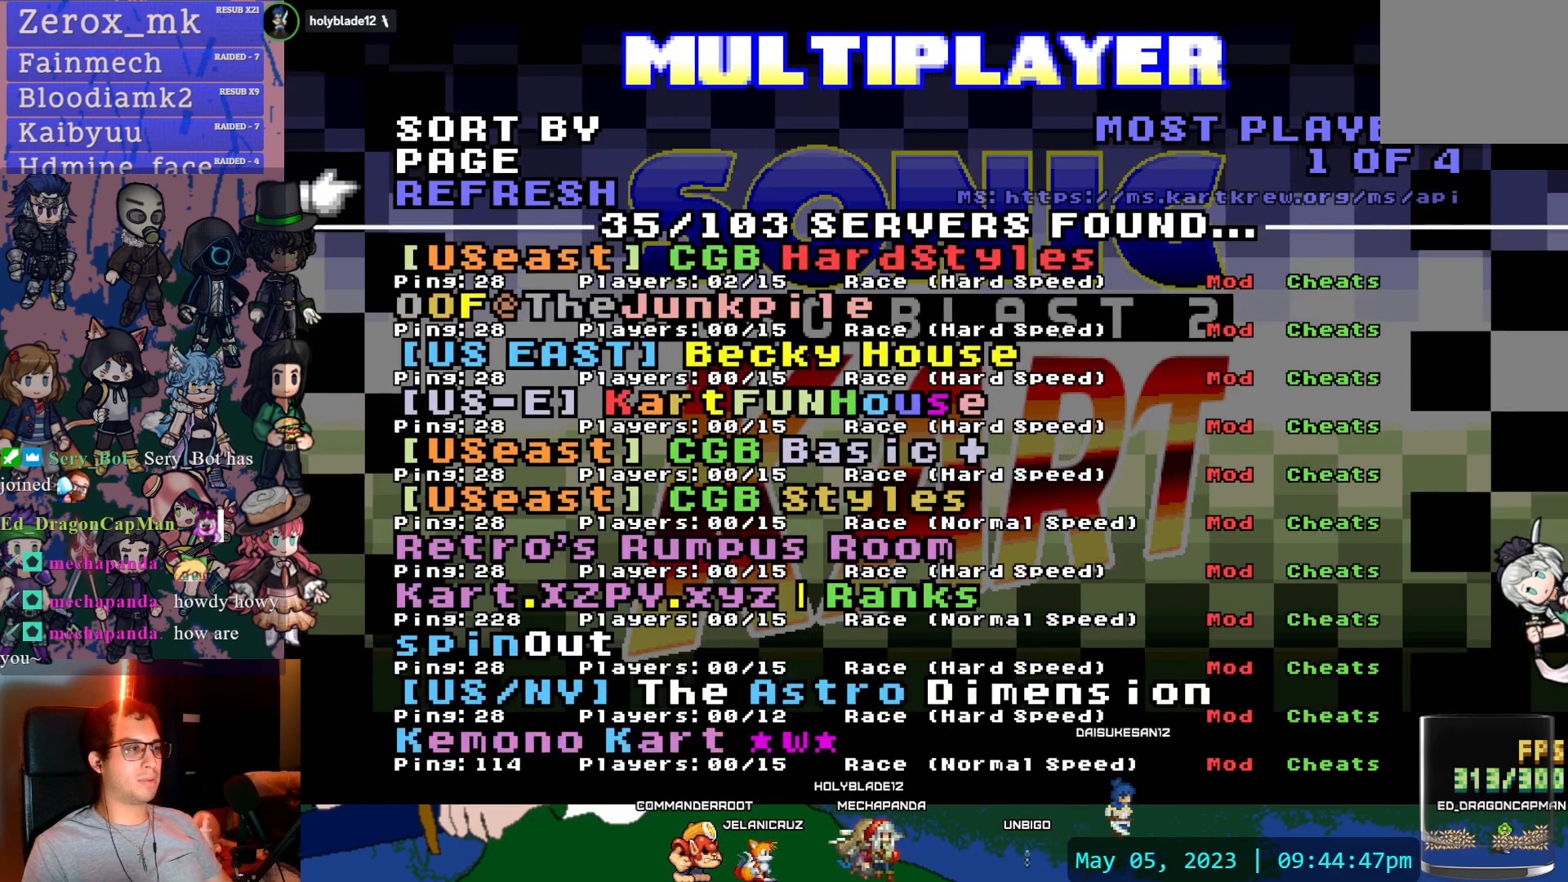
{"buttons": [], "left_stick": "center", "right_stick": "center", "events": []}
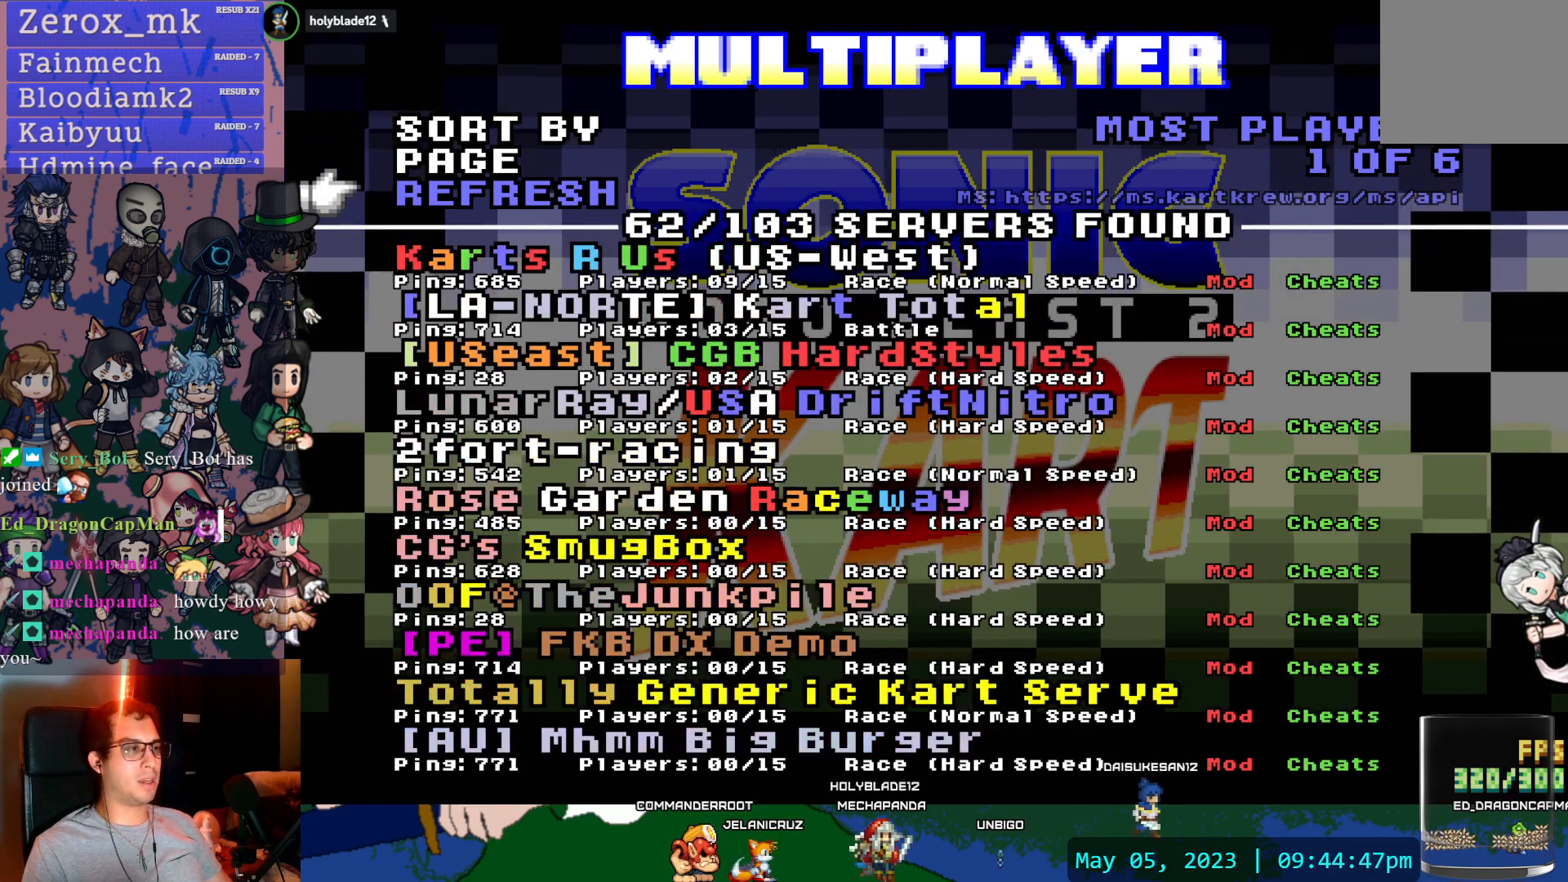
{"buttons": [], "left_stick": "center", "right_stick": "center", "events": []}
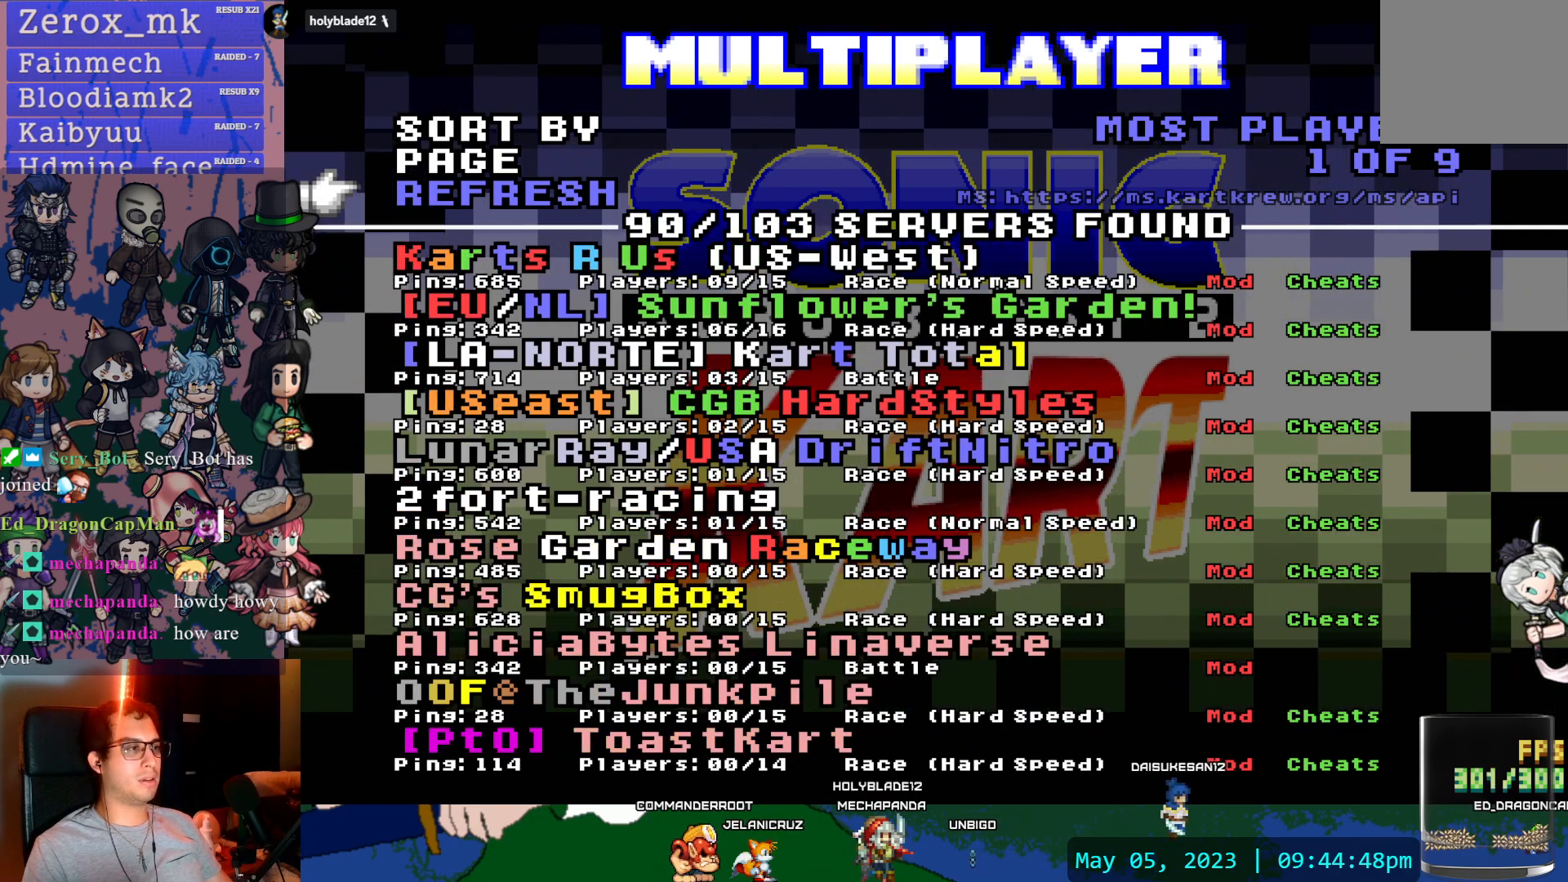
{"buttons": [], "left_stick": "center", "right_stick": "center", "events": []}
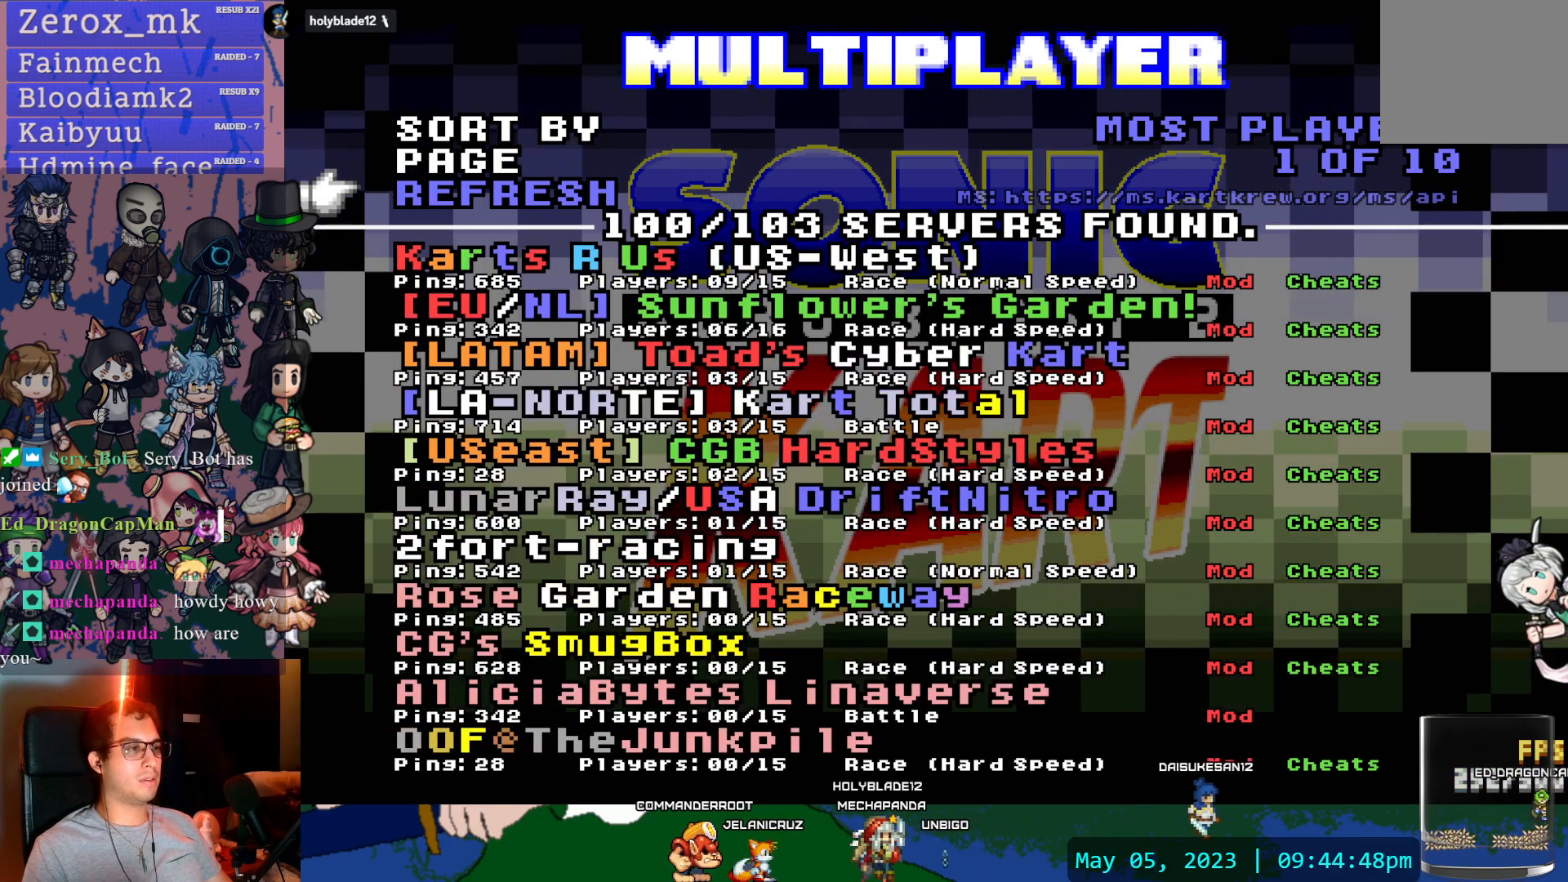
{"buttons": [], "left_stick": "center", "right_stick": "center", "events": []}
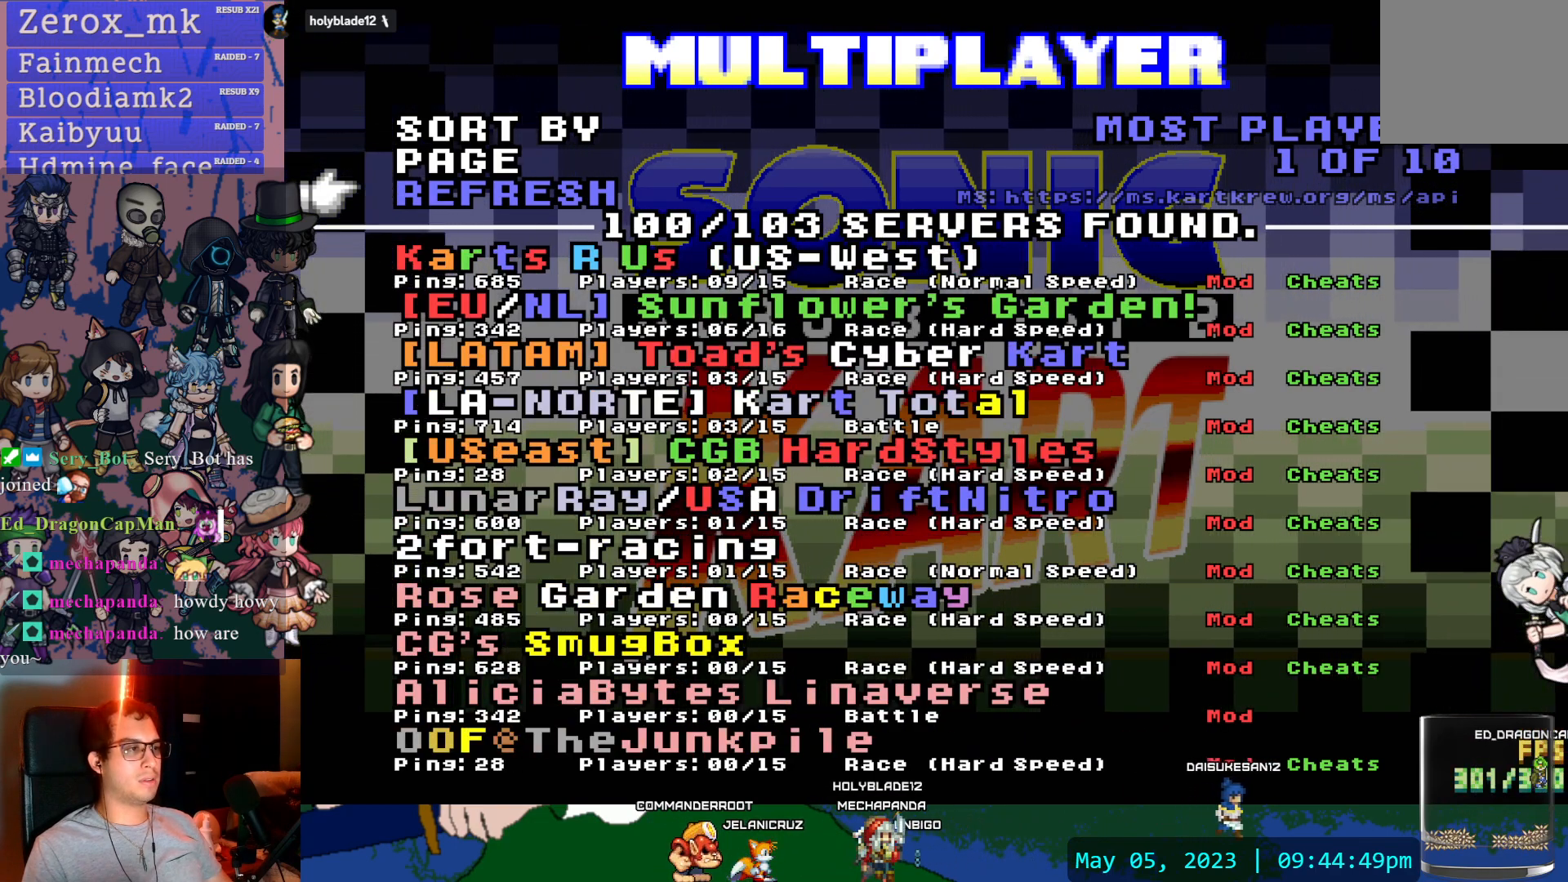
{"buttons": [], "left_stick": "center", "right_stick": "center", "events": []}
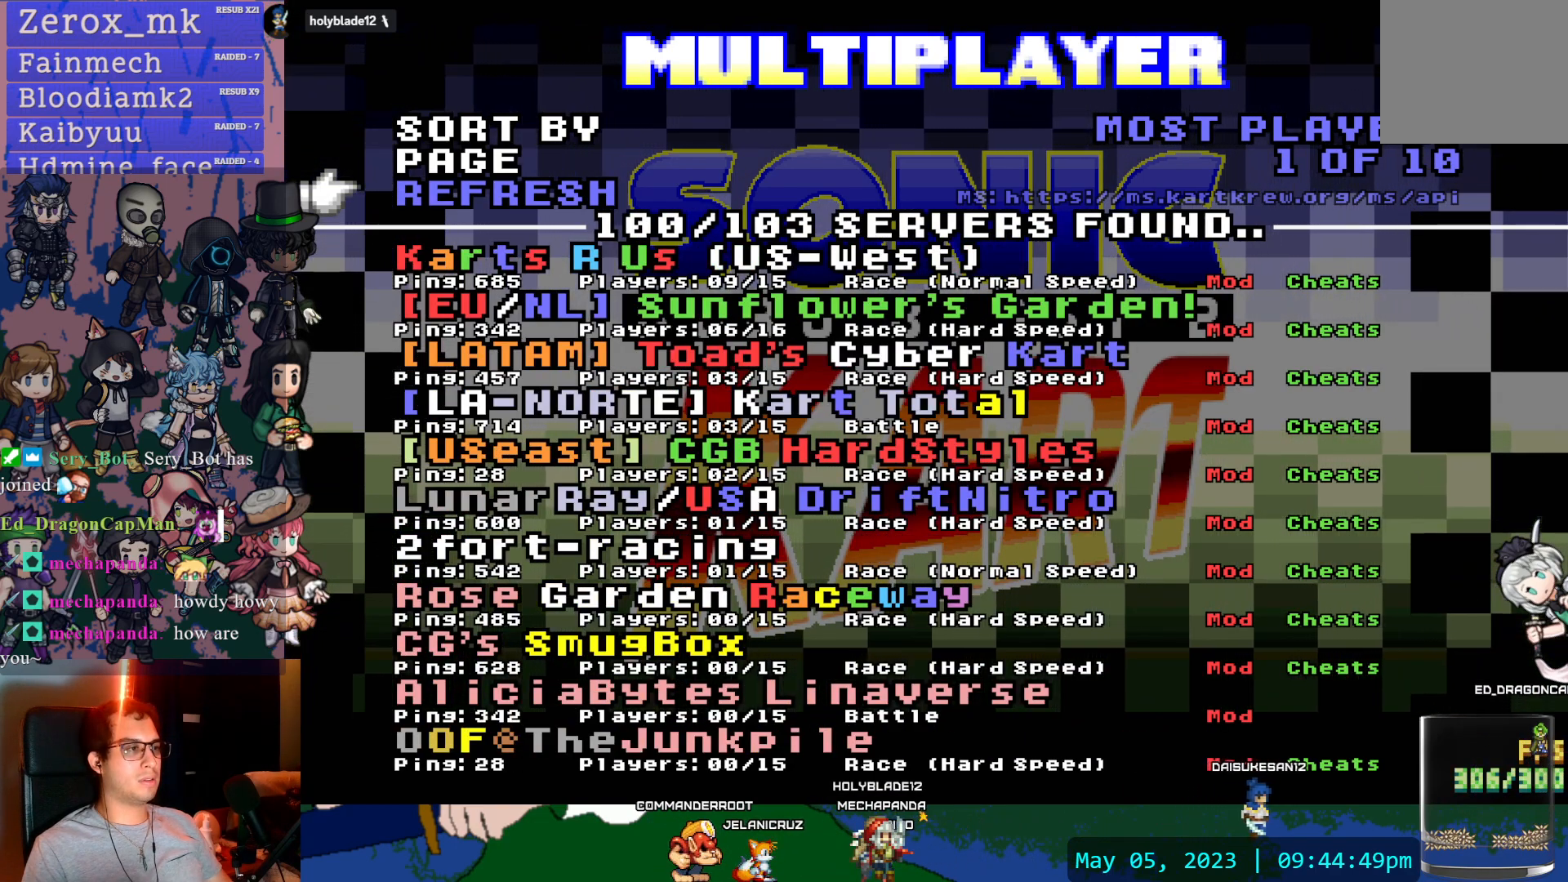
{"buttons": ["CROSS"], "left_stick": "center", "right_stick": "center", "events": [[17, "DPAD_DOWN", "down"], [100, "DPAD_DOWN", "up"], [183, "DPAD_DOWN", "down"], [300, "DPAD_DOWN", "up"], [433, "CROSS", "down"]]}
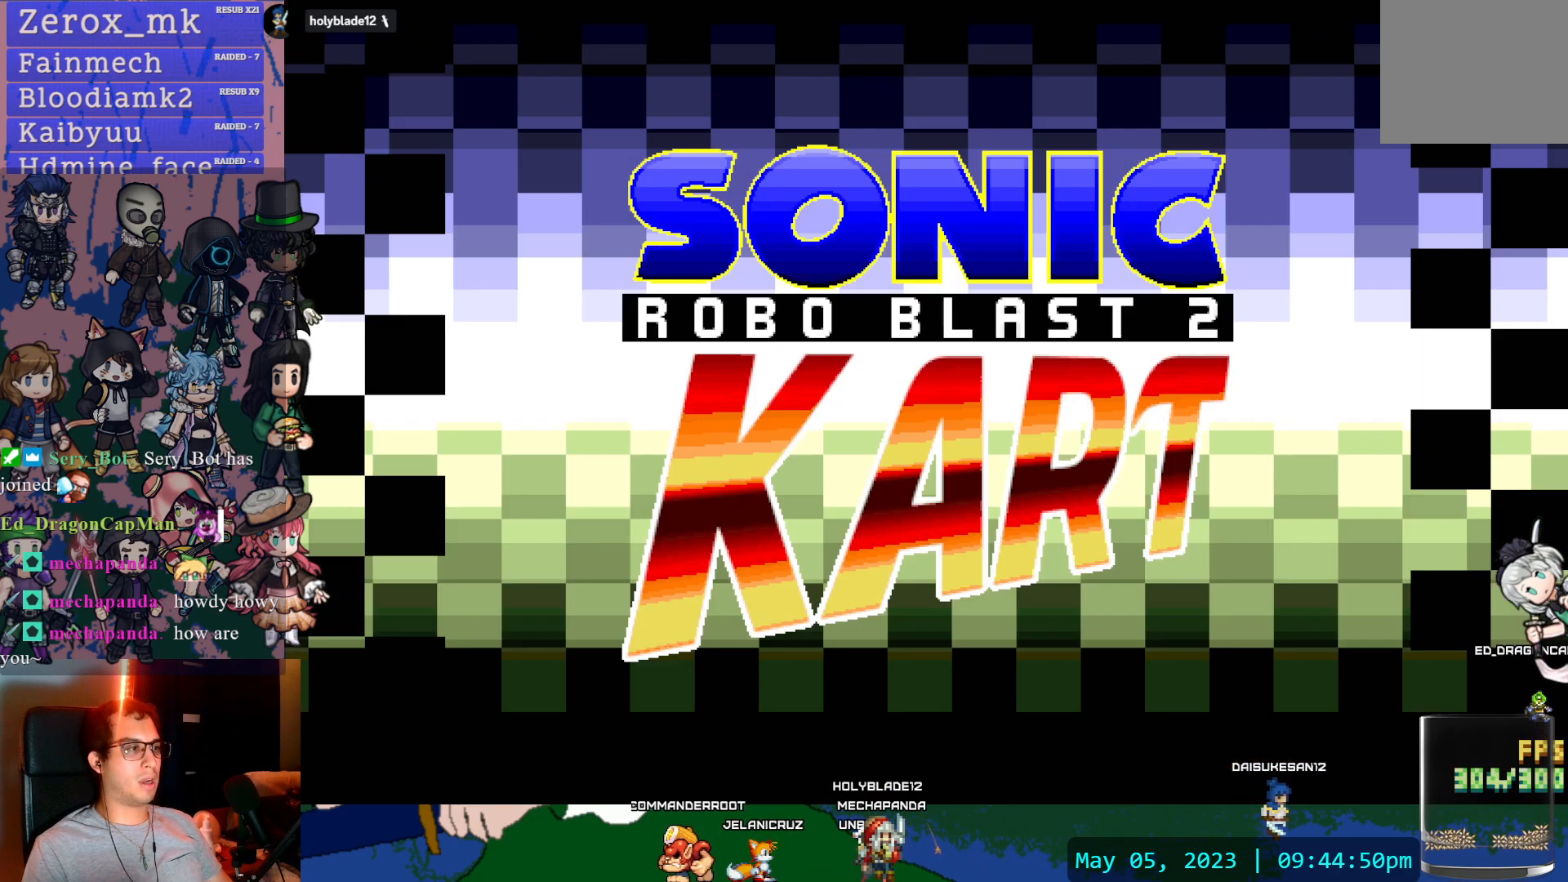
{"buttons": [], "left_stick": "center", "right_stick": "center", "events": [[83, "CROSS", "up"]]}